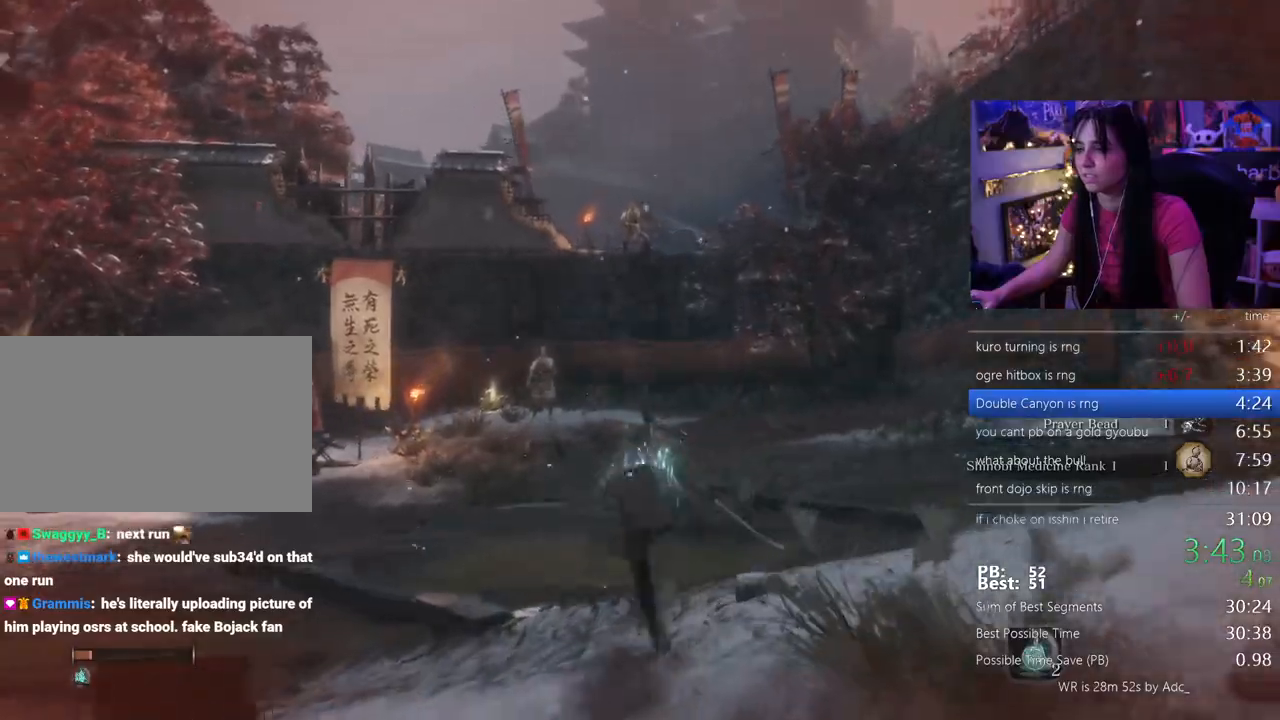
Gameplay with keyboard and mouse; each line is a JSON object with the keys and mouse buttons held at the frame after it. "events" lists presses ("down") and releases ("up") of "1", "2", "3", "4", "5", "a", "alt", "c", "caps_lock", "ctrl", "d", "e", "f", "g", "q", "r", "s", "shift", "space", "t", "tab", "v", "w", "x", "z" and "mouse_wheel" between this image and that frame as [ms after this image, input, new state], when the widget could be followed in between. "mouse_wheel" = the "wheel" button of the "mouse" list. No other keys are recorded. "wheel" means that the mouse wheel is clicked or scrolled. Not read: mouse_move.
{"keys": ["shift", "w"], "mouse": [], "events": []}
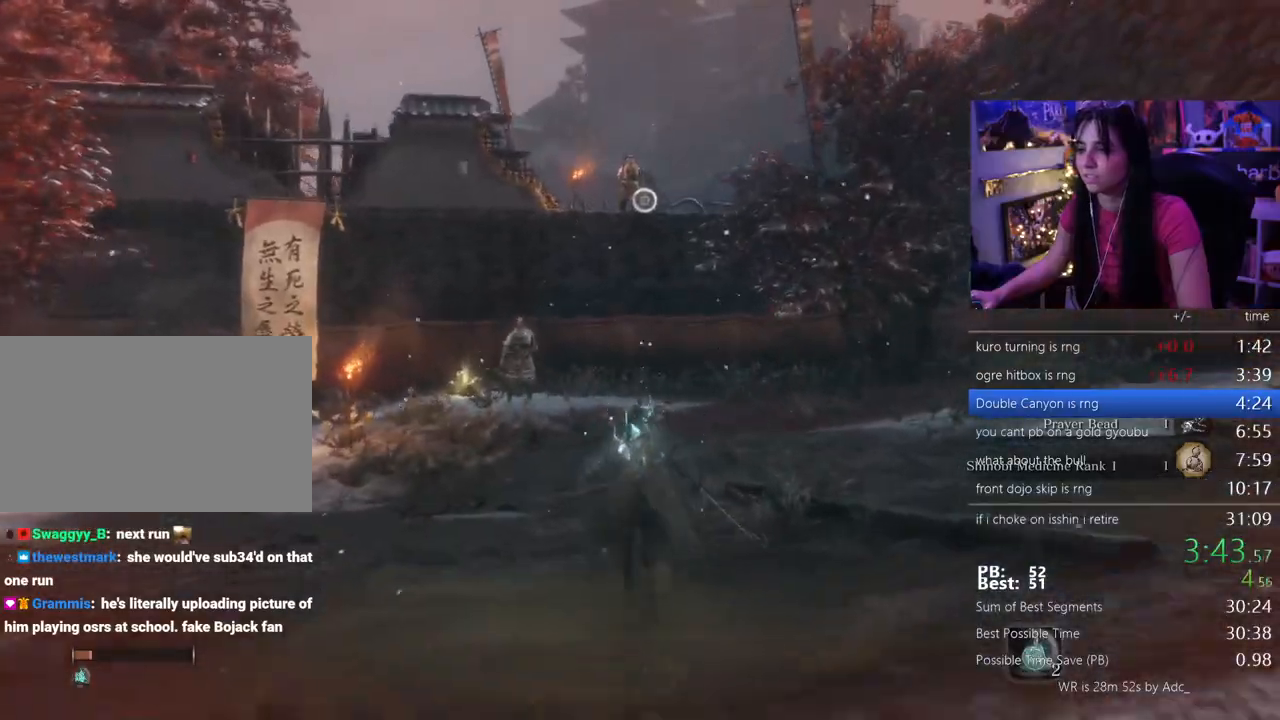
{"keys": ["w"], "mouse": [], "events": [[350, "space", "down"], [433, "shift", "up"], [483, "space", "up"]]}
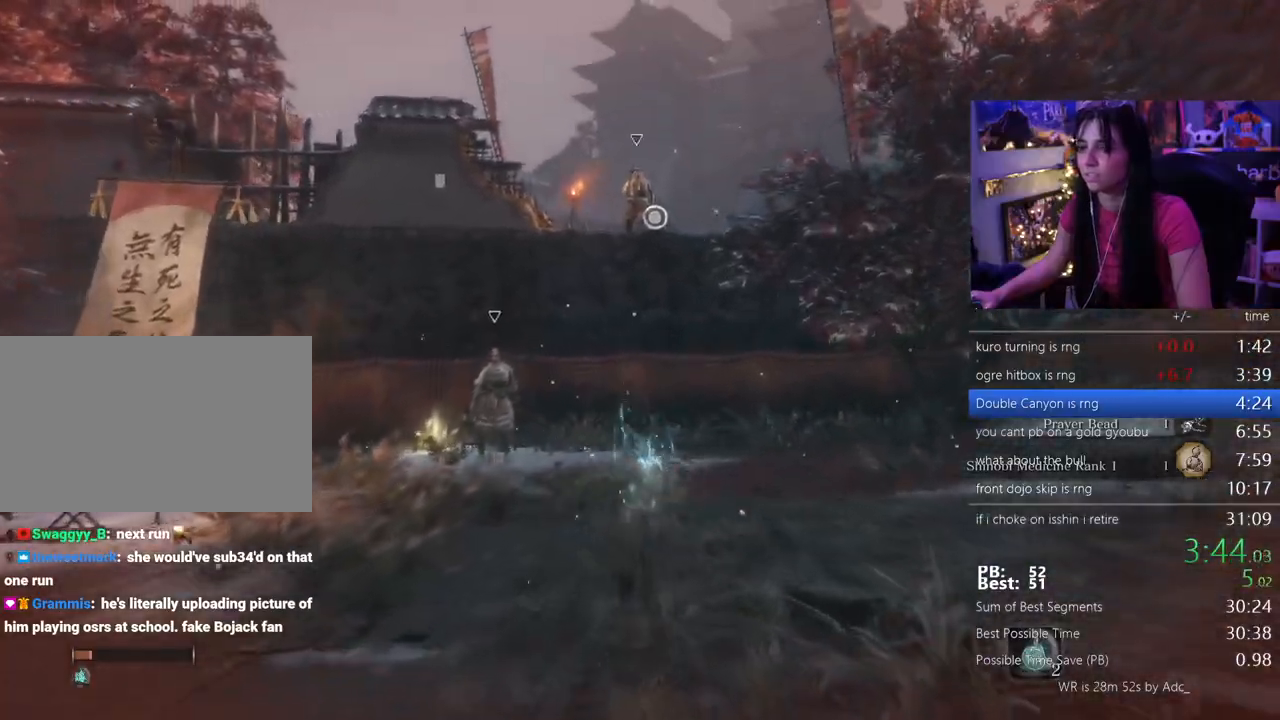
{"keys": [], "mouse": [], "events": [[217, "f", "down"], [283, "f", "up"], [400, "f", "down"], [450, "f", "up"], [500, "w", "up"]]}
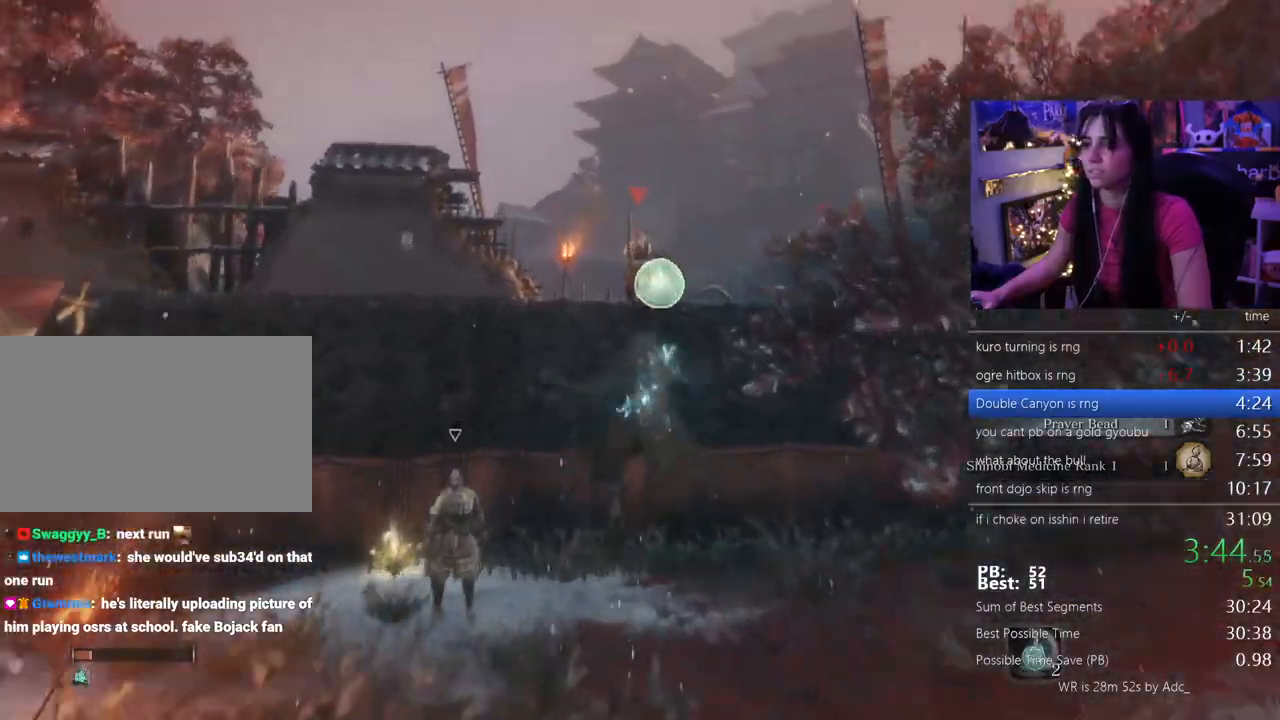
{"keys": [], "mouse": [], "events": []}
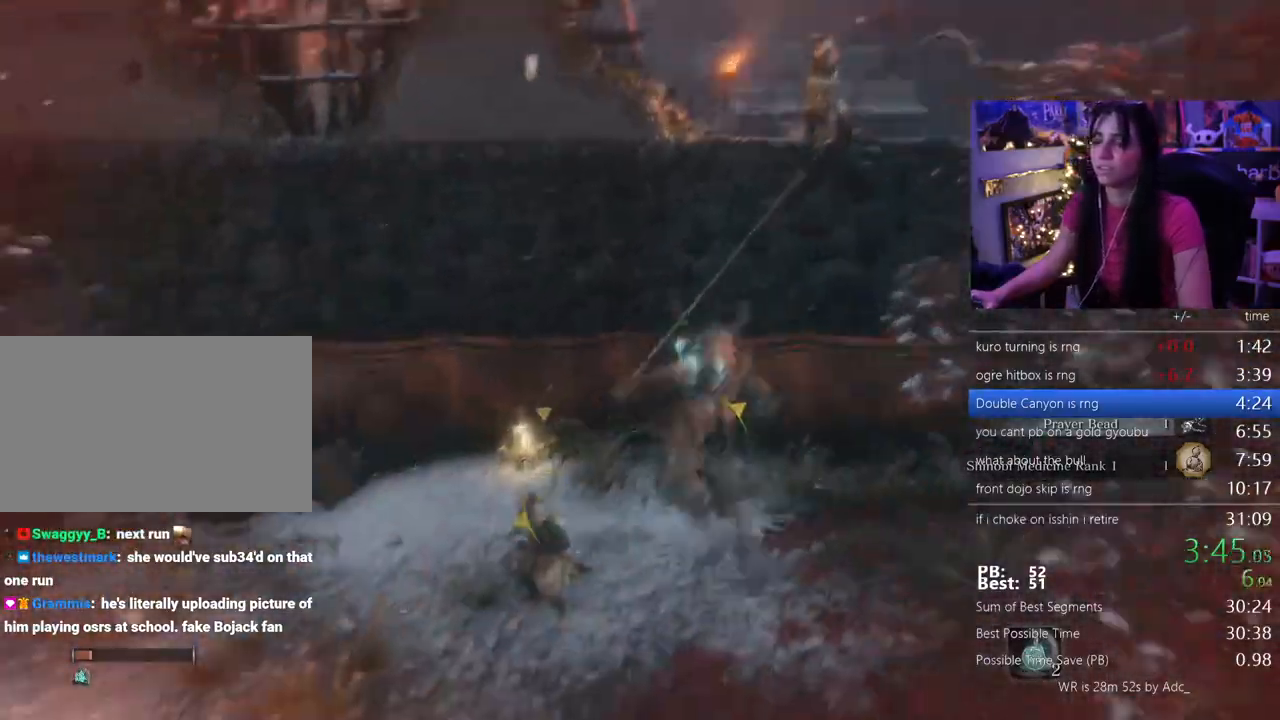
{"keys": ["shift", "w"], "mouse": [], "events": [[433, "shift", "down"], [433, "w", "down"]]}
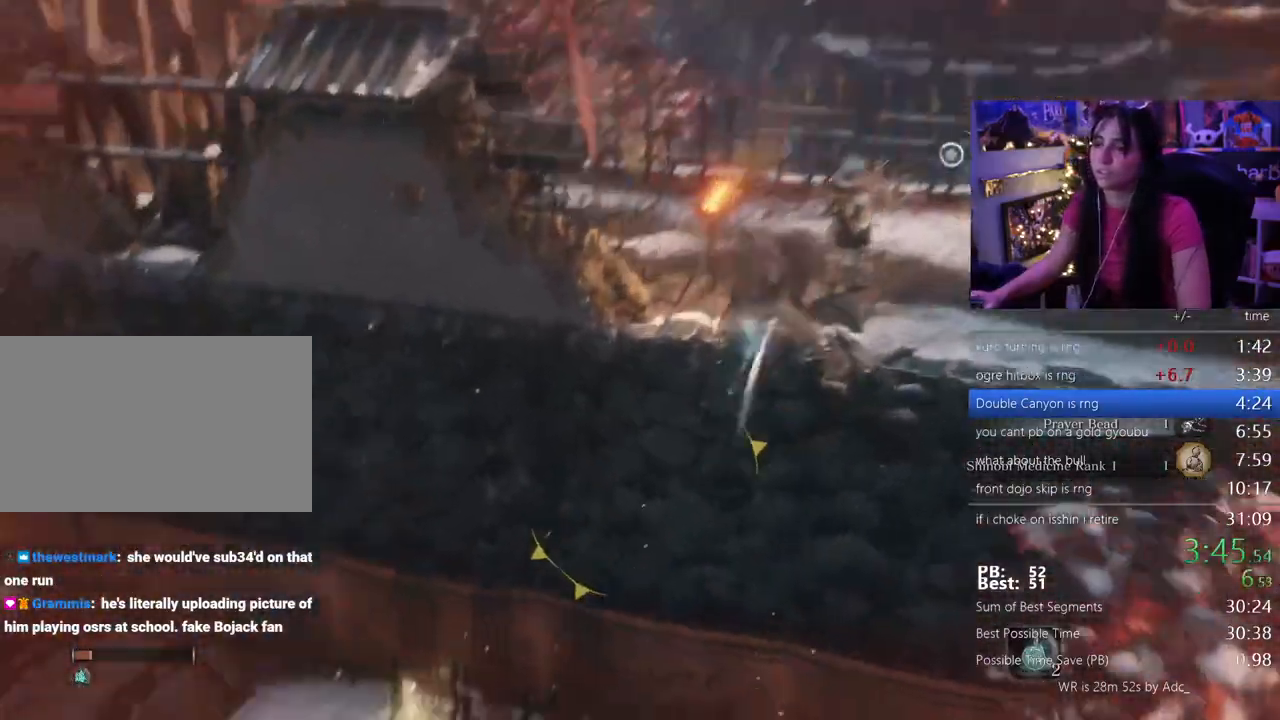
{"keys": ["shift", "w"], "mouse": [], "events": []}
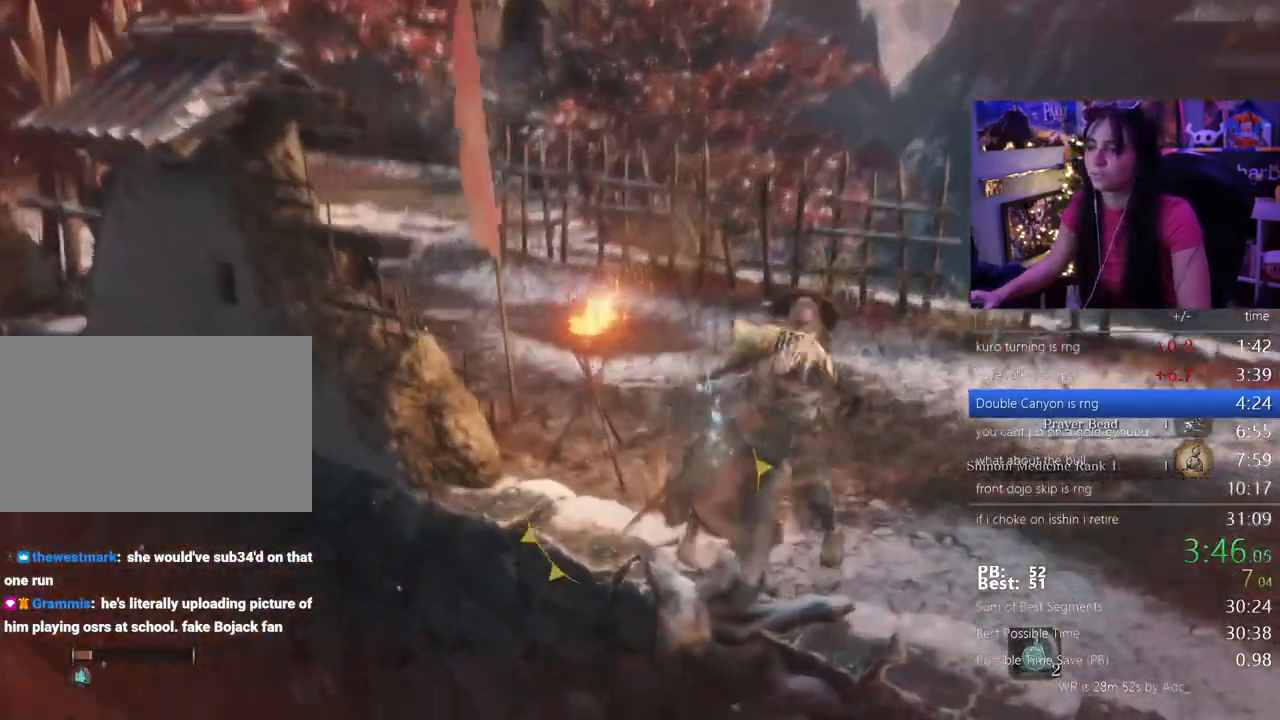
{"keys": ["shift", "w"], "mouse": [], "events": []}
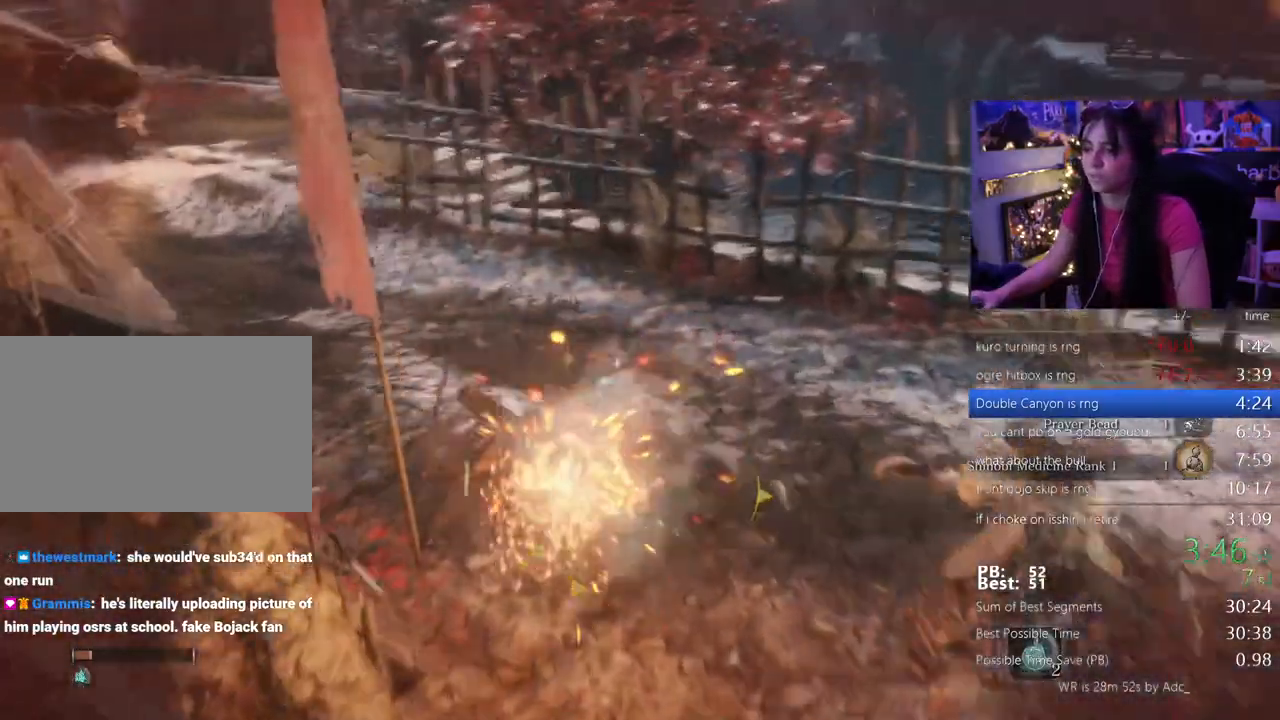
{"keys": ["shift", "w"], "mouse": [], "events": []}